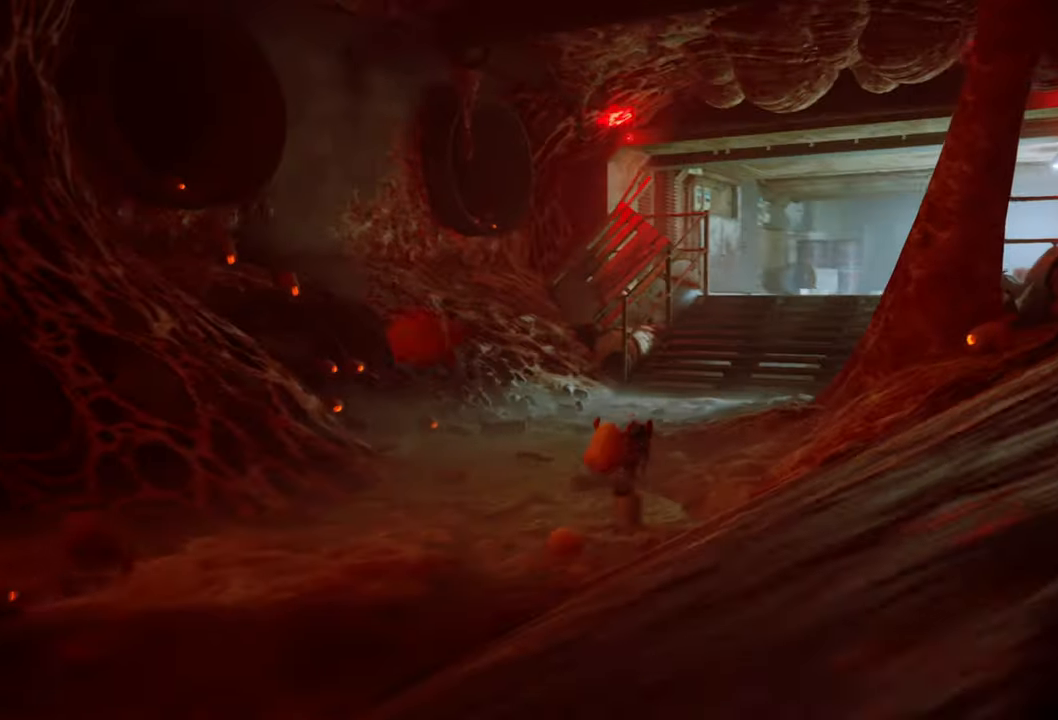
Gameplay with a controller (Xbox layout); each line is a JSON object with the inputs held at the frame after it. "events" lists button and stick changes between this image and that frame as [ms after this image, input, new state], when the widget could be followed in between.
{"buttons": ["R2"], "left_stick": "up", "right_stick": "right", "events": [[140, "right_stick", "right"]]}
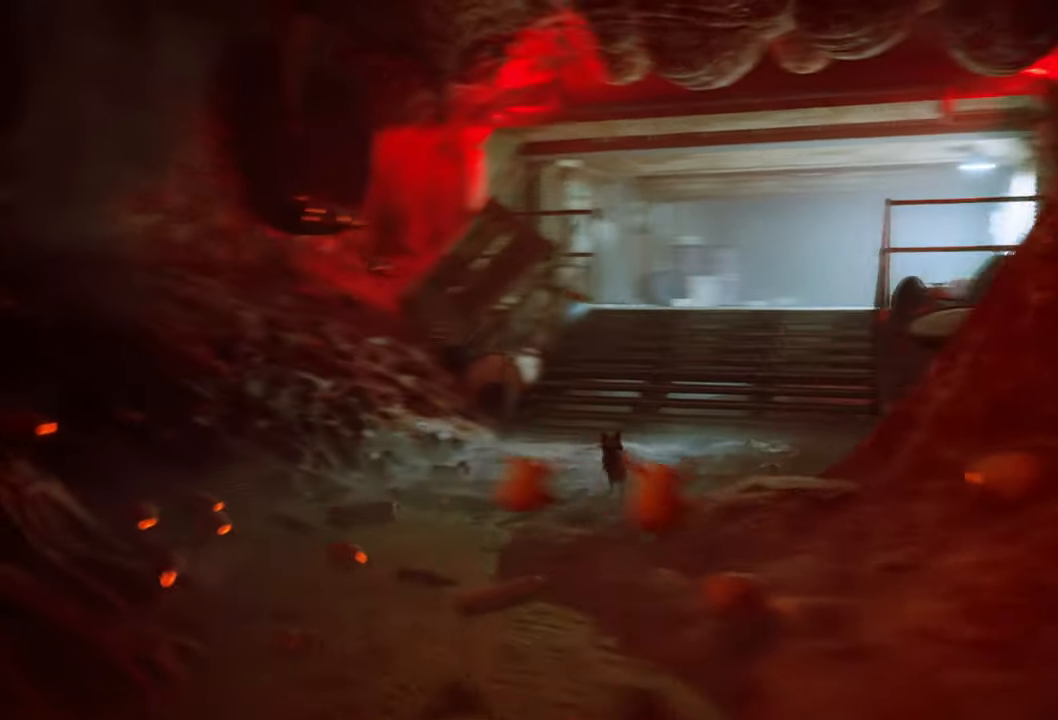
{"buttons": ["R2"], "left_stick": "up", "right_stick": "center", "events": [[80, "right_stick", "center"]]}
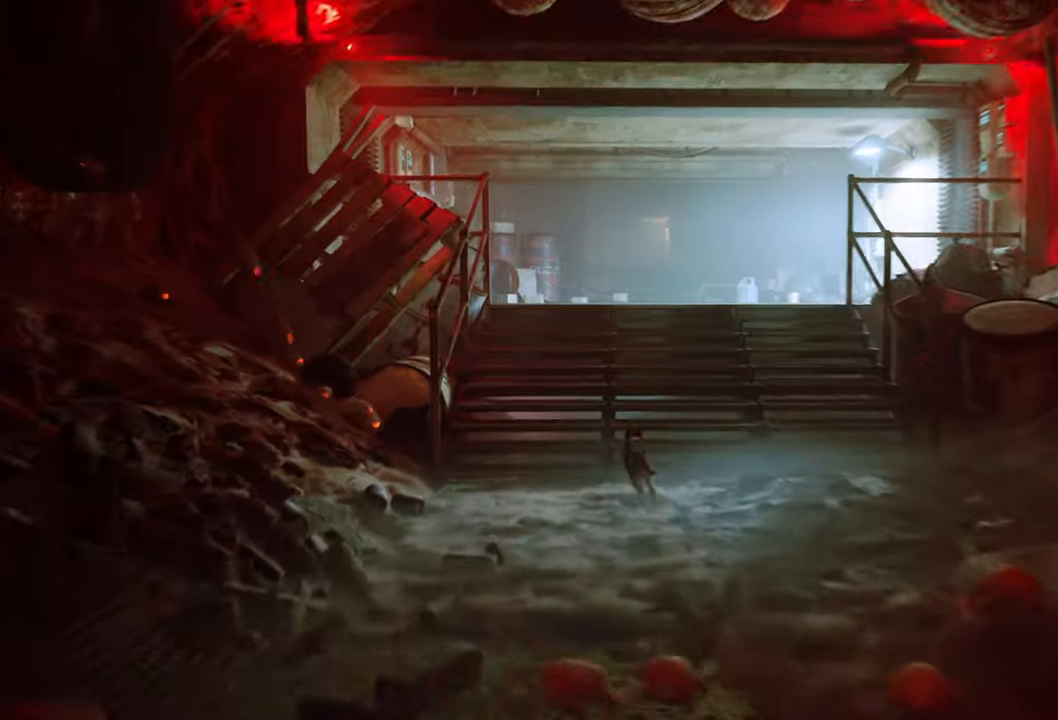
{"buttons": ["R2"], "left_stick": "up", "right_stick": "center", "events": []}
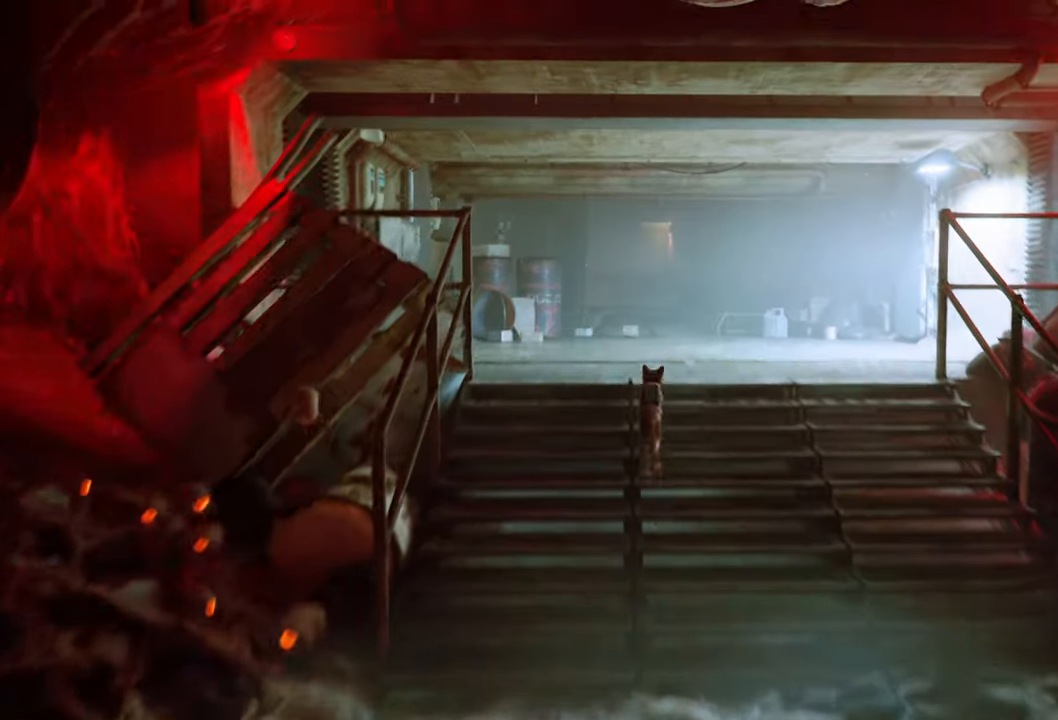
{"buttons": ["R2"], "left_stick": "up", "right_stick": "center", "events": []}
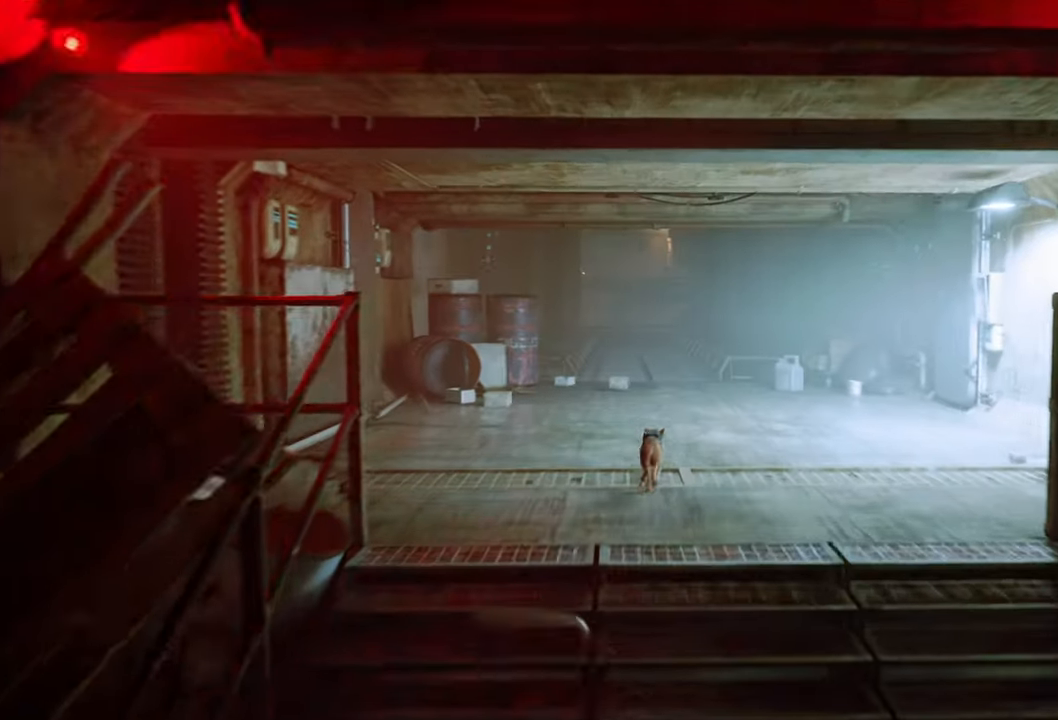
{"buttons": ["R2"], "left_stick": "up", "right_stick": "center", "events": []}
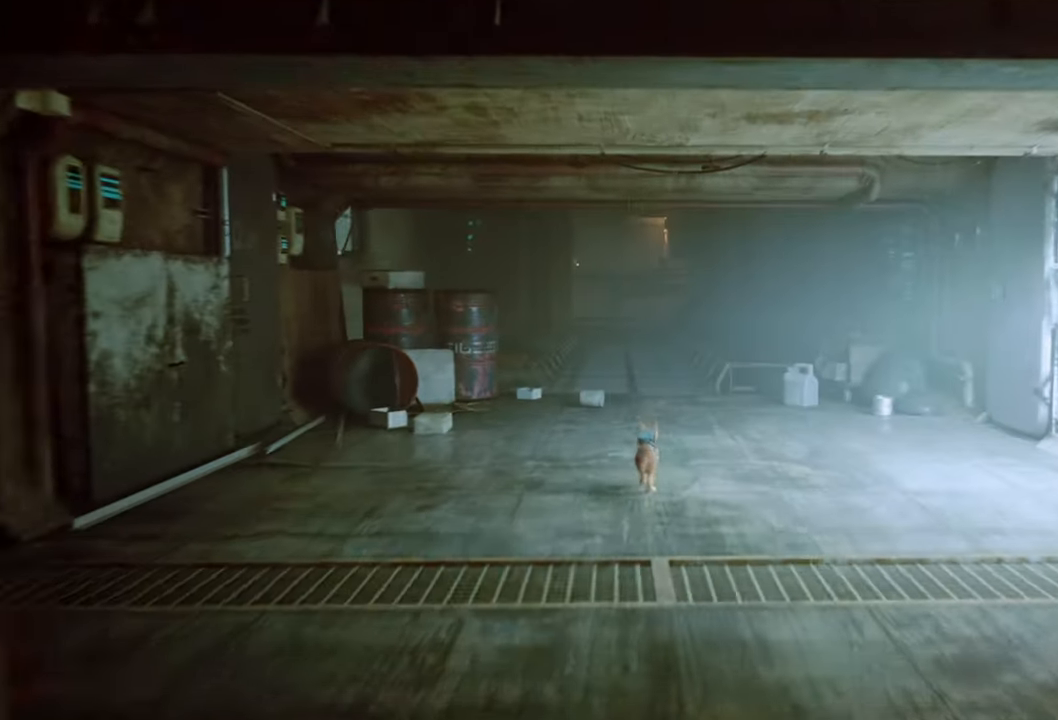
{"buttons": ["R2"], "left_stick": "up", "right_stick": "center", "events": []}
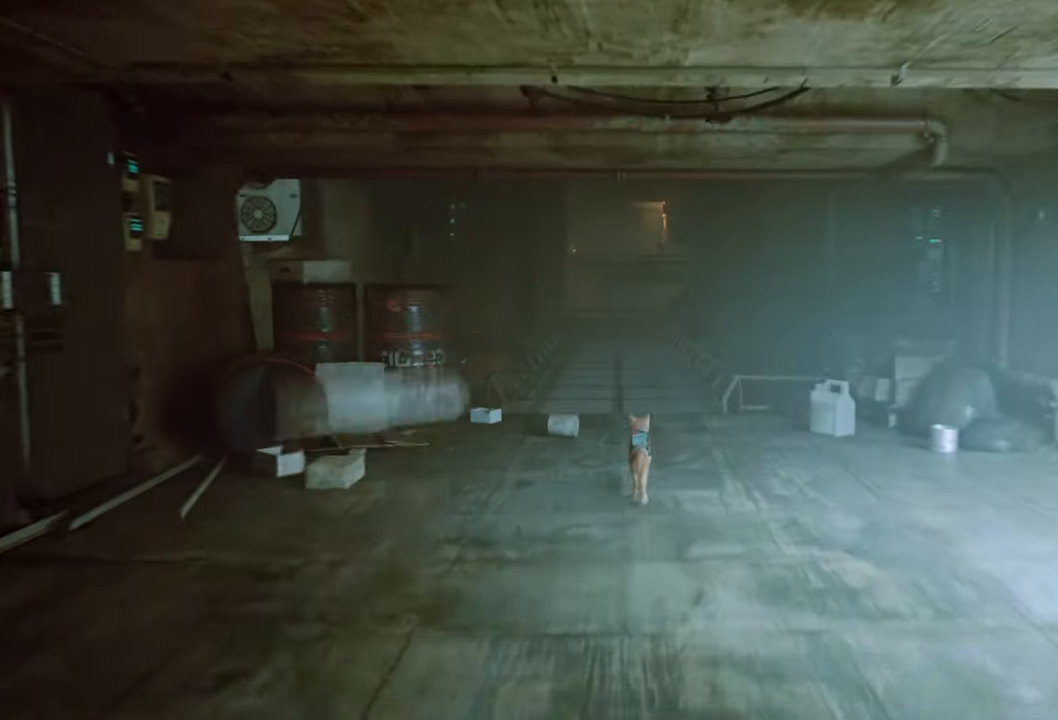
{"buttons": ["R2"], "left_stick": "up", "right_stick": "center", "events": []}
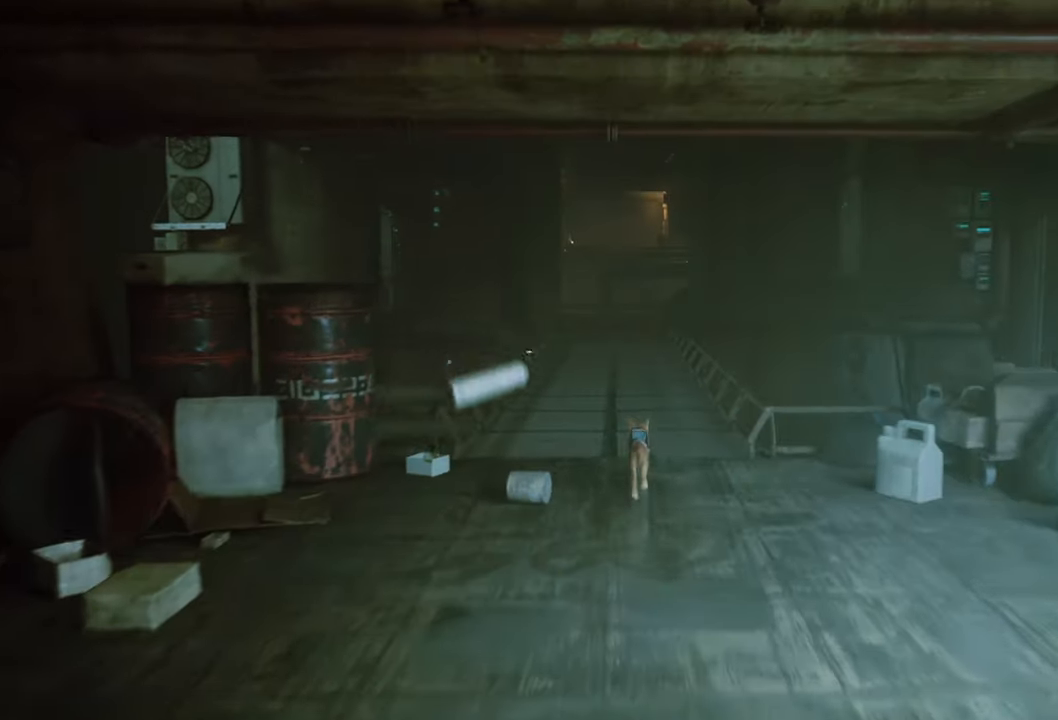
{"buttons": ["R2"], "left_stick": "up", "right_stick": "center", "events": []}
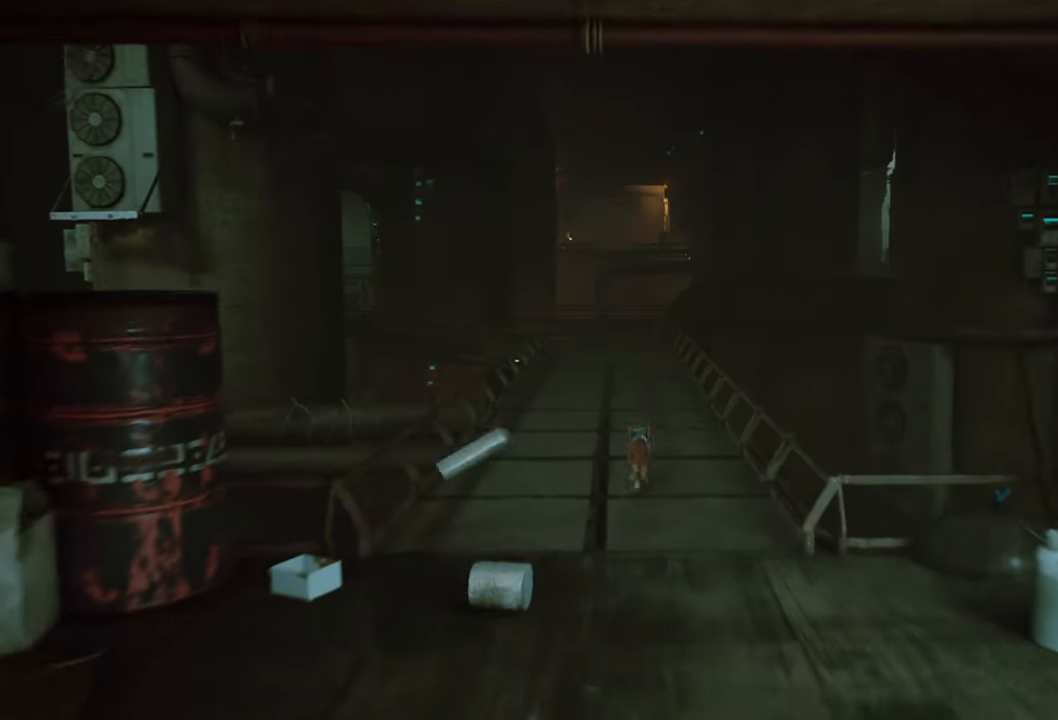
{"buttons": ["R2"], "left_stick": "up", "right_stick": "center", "events": []}
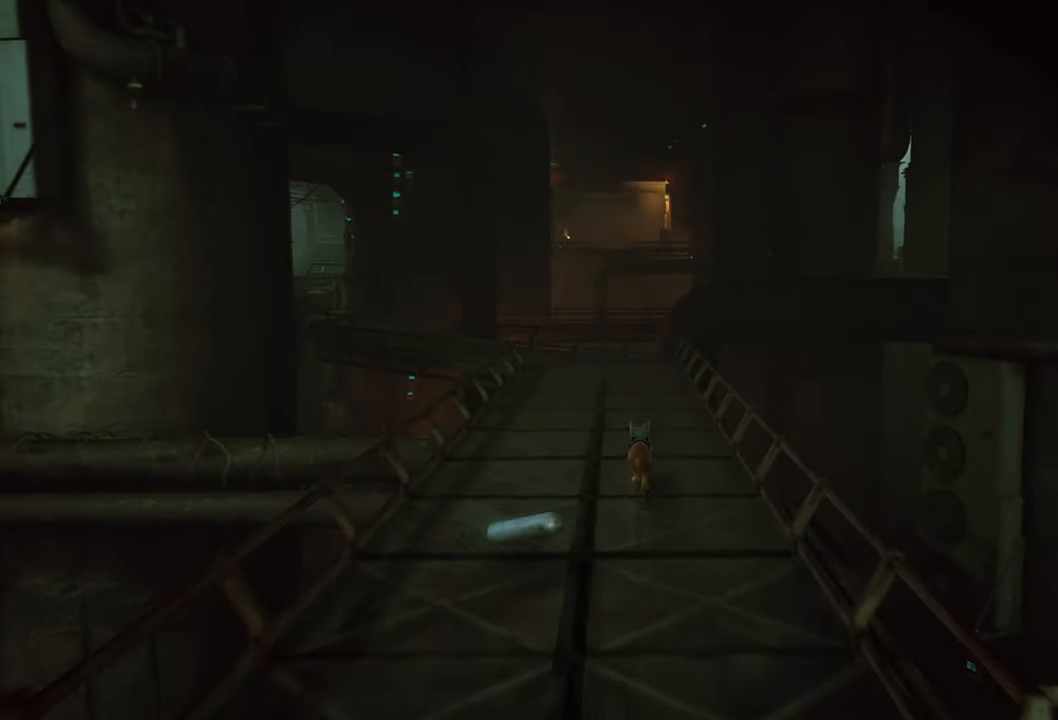
{"buttons": ["R2"], "left_stick": "up", "right_stick": "center", "events": []}
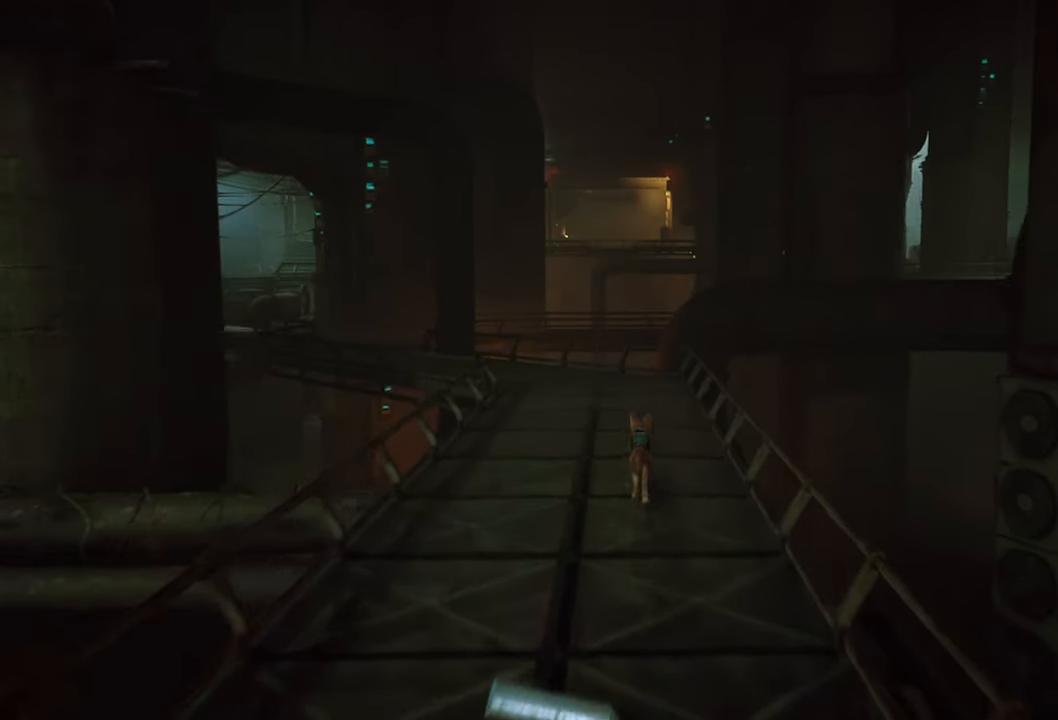
{"buttons": ["R2"], "left_stick": "up", "right_stick": "center", "events": []}
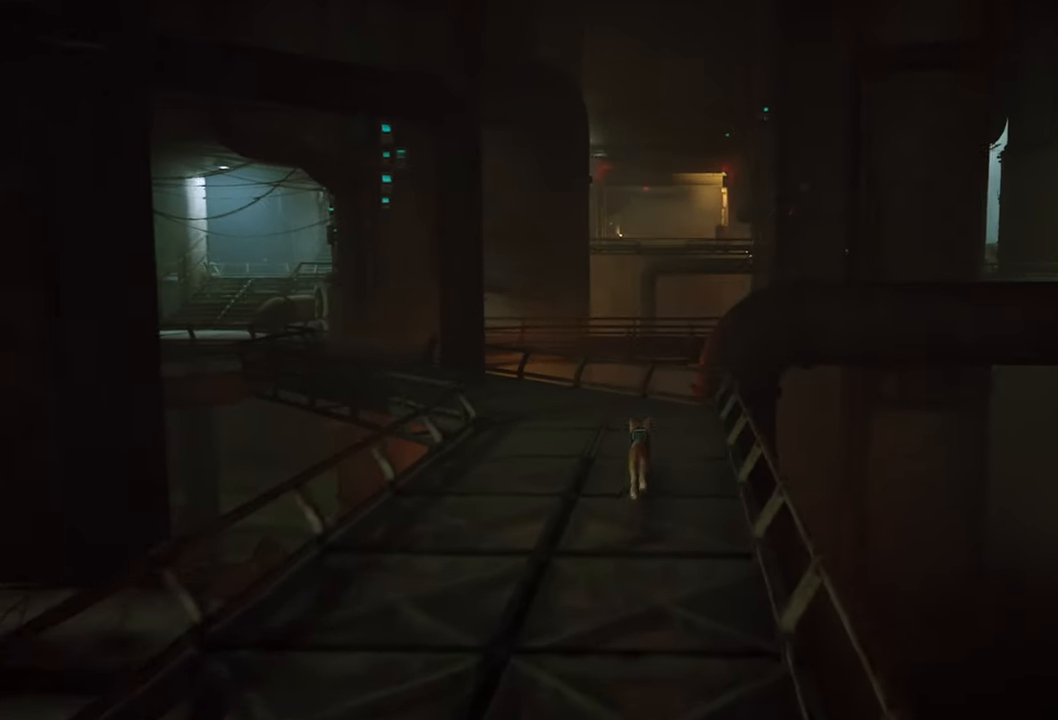
{"buttons": ["R2"], "left_stick": "up", "right_stick": "center", "events": [[80, "right_stick", "left"], [280, "right_stick", "center"]]}
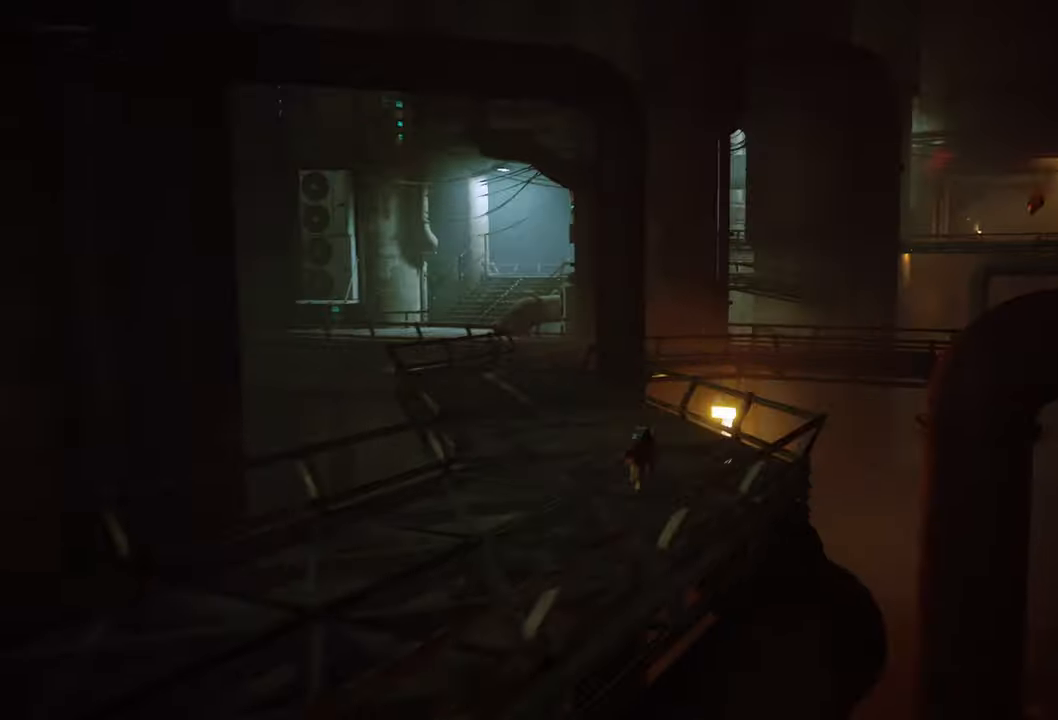
{"buttons": ["R2"], "left_stick": "up-left", "right_stick": "center", "events": [[180, "right_stick", "left"], [320, "right_stick", "center"], [360, "left_stick", "up-left"]]}
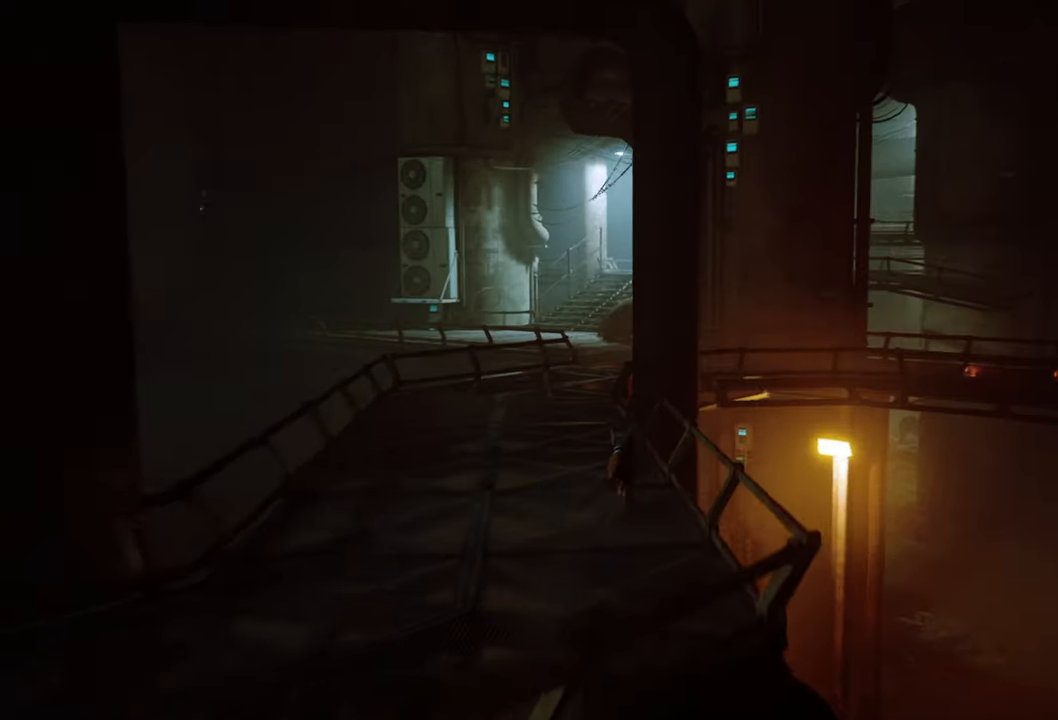
{"buttons": ["R2"], "left_stick": "up", "right_stick": "center", "events": [[480, "left_stick", "up"]]}
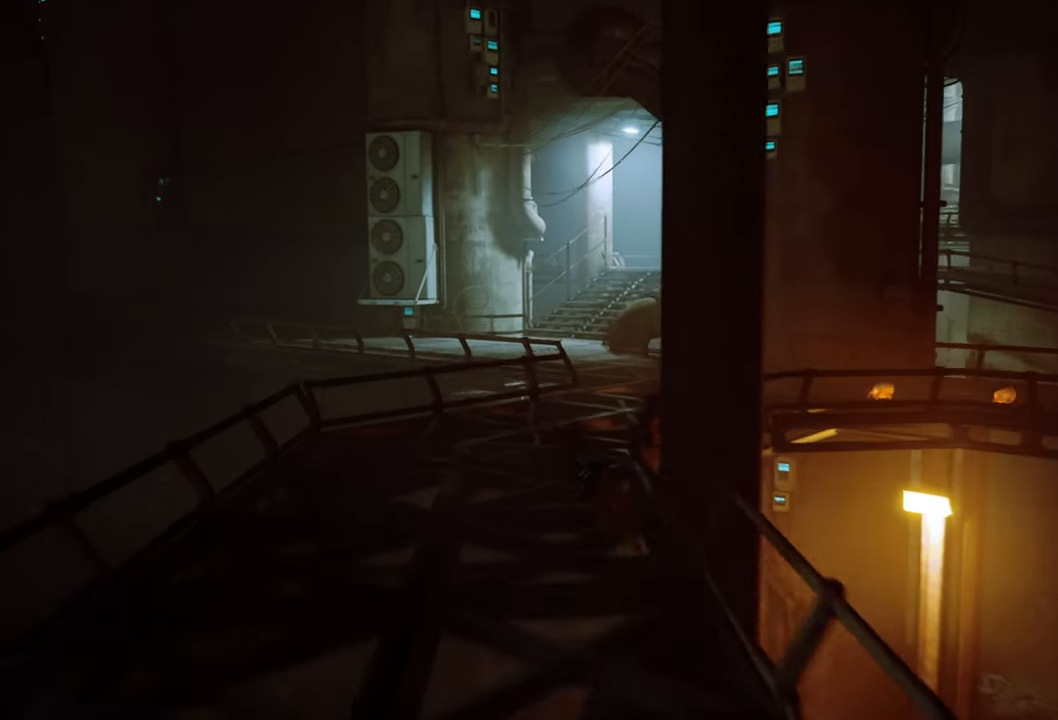
{"buttons": ["R2"], "left_stick": "up", "right_stick": "center", "events": [[200, "right_stick", "down-right"], [380, "right_stick", "center"]]}
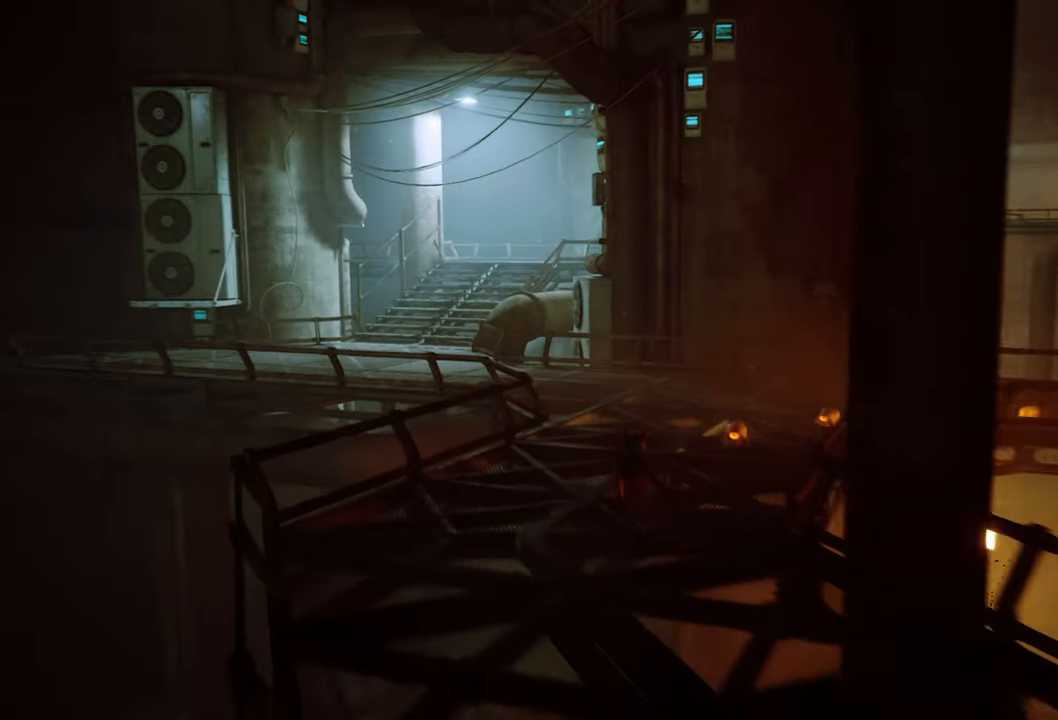
{"buttons": ["R2"], "left_stick": "up-left", "right_stick": "up-left", "events": [[400, "left_stick", "up-left"], [440, "right_stick", "up-left"]]}
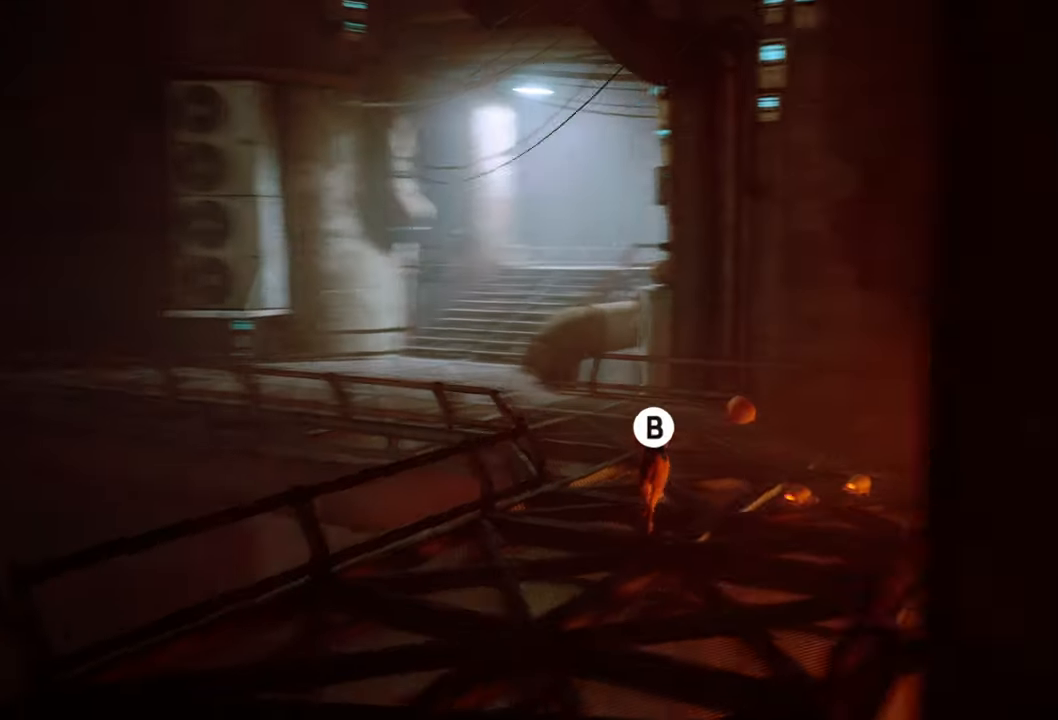
{"buttons": ["B", "R2"], "left_stick": "up-right", "right_stick": "center", "events": [[100, "right_stick", "center"], [260, "B", "down"], [280, "left_stick", "up-right"], [340, "B", "up"], [420, "B", "down"]]}
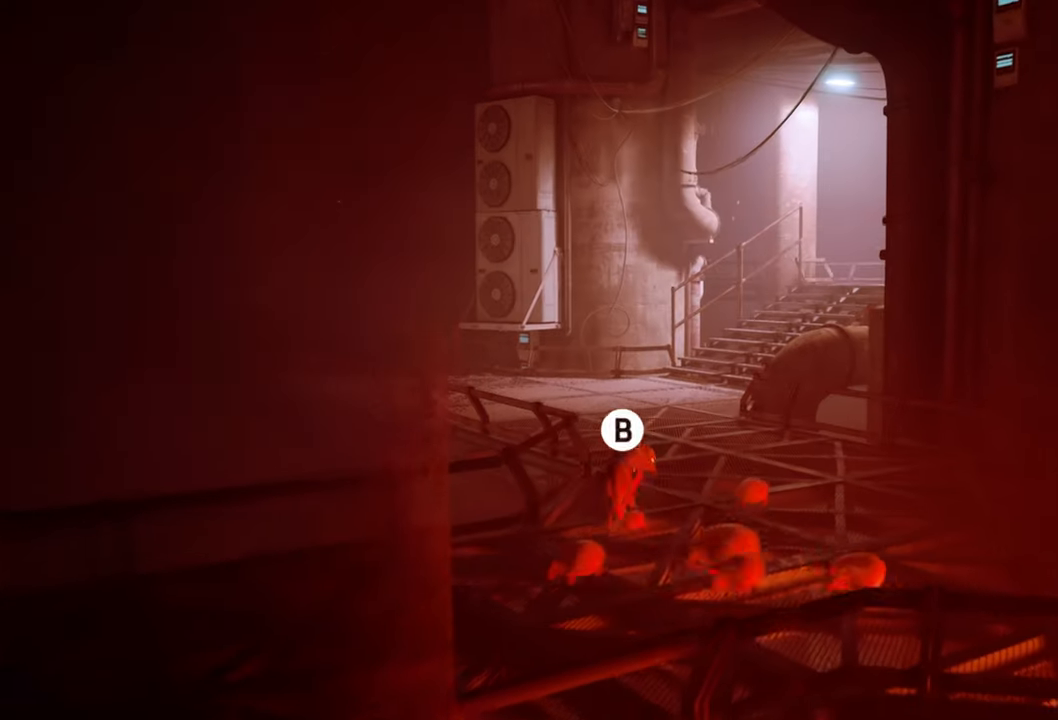
{"buttons": ["B", "R2"], "left_stick": "up-left", "right_stick": "center", "events": [[20, "B", "up"], [100, "B", "down"], [200, "B", "up"], [280, "B", "down"], [360, "left_stick", "up-left"], [400, "B", "up"], [480, "B", "down"]]}
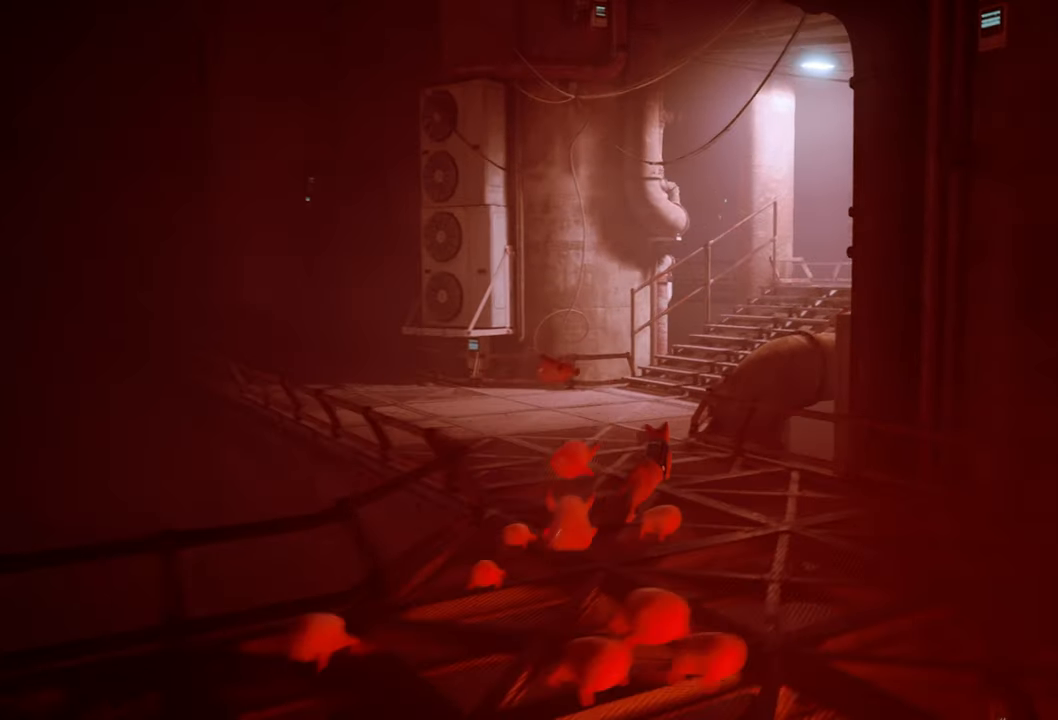
{"buttons": ["R2"], "left_stick": "up-left", "right_stick": "right", "events": [[80, "B", "up"], [500, "right_stick", "right"]]}
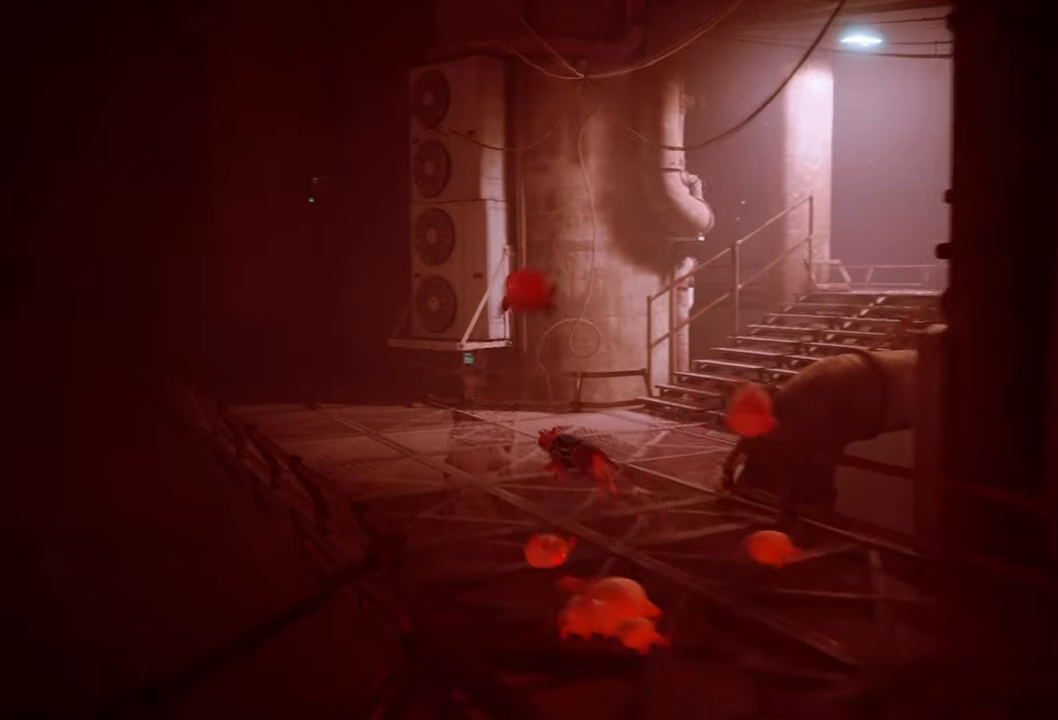
{"buttons": ["R2"], "left_stick": "up", "right_stick": "center", "events": [[20, "left_stick", "up"], [60, "right_stick", "up-right"], [320, "right_stick", "center"]]}
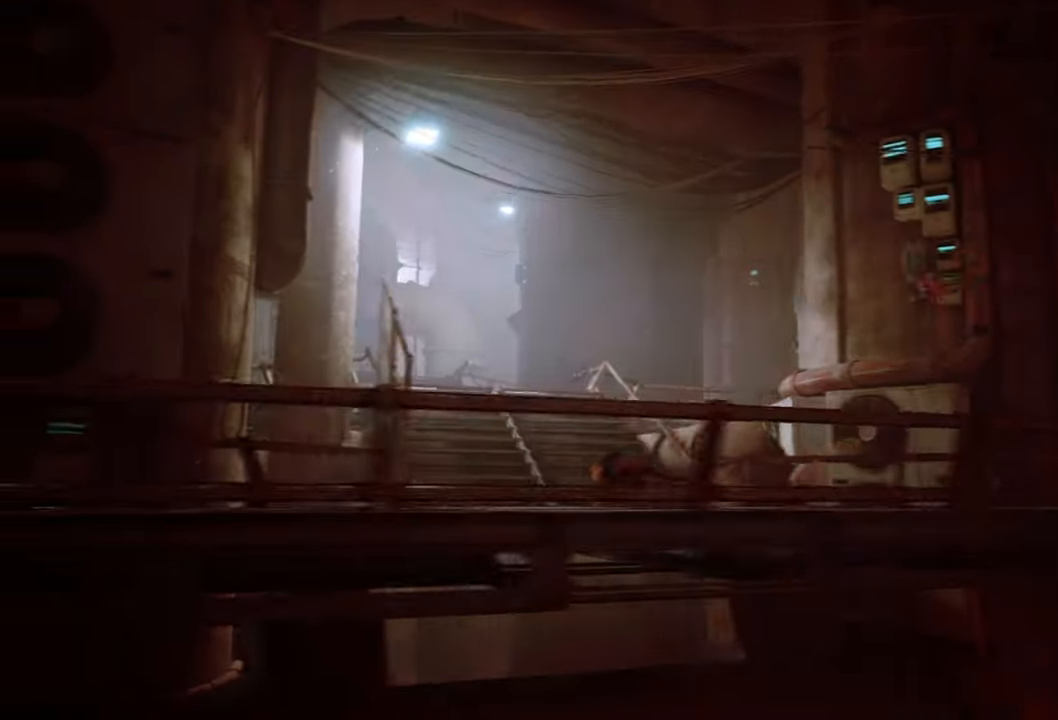
{"buttons": ["R2"], "left_stick": "up", "right_stick": "center", "events": []}
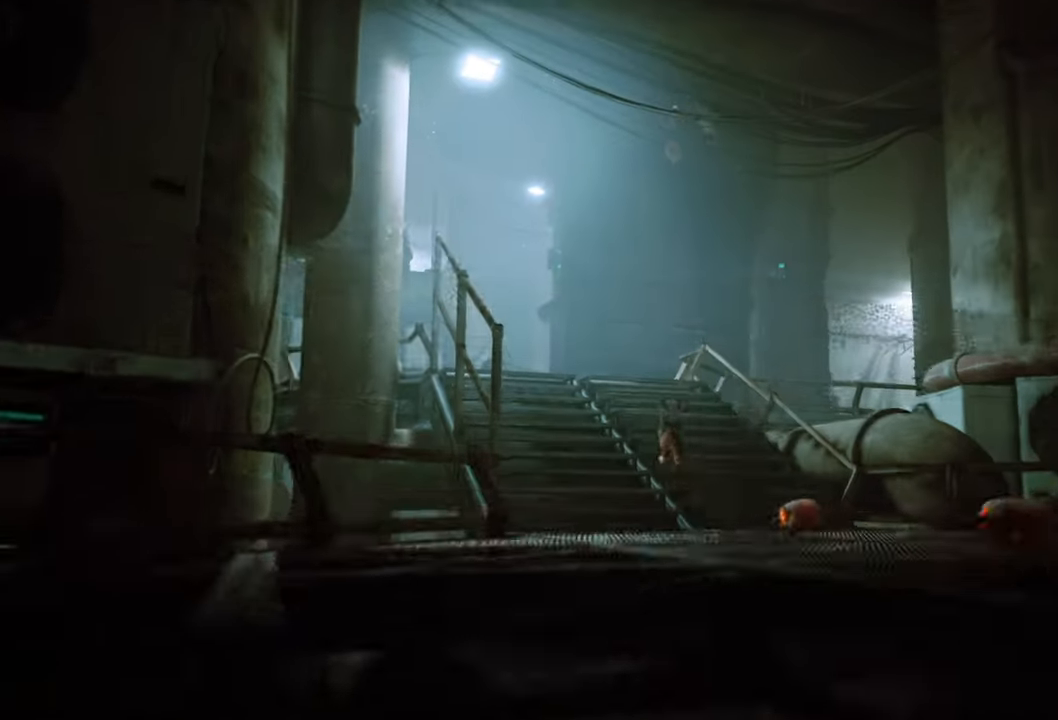
{"buttons": ["R2"], "left_stick": "up", "right_stick": "center", "events": [[220, "right_stick", "down-left"], [420, "right_stick", "center"]]}
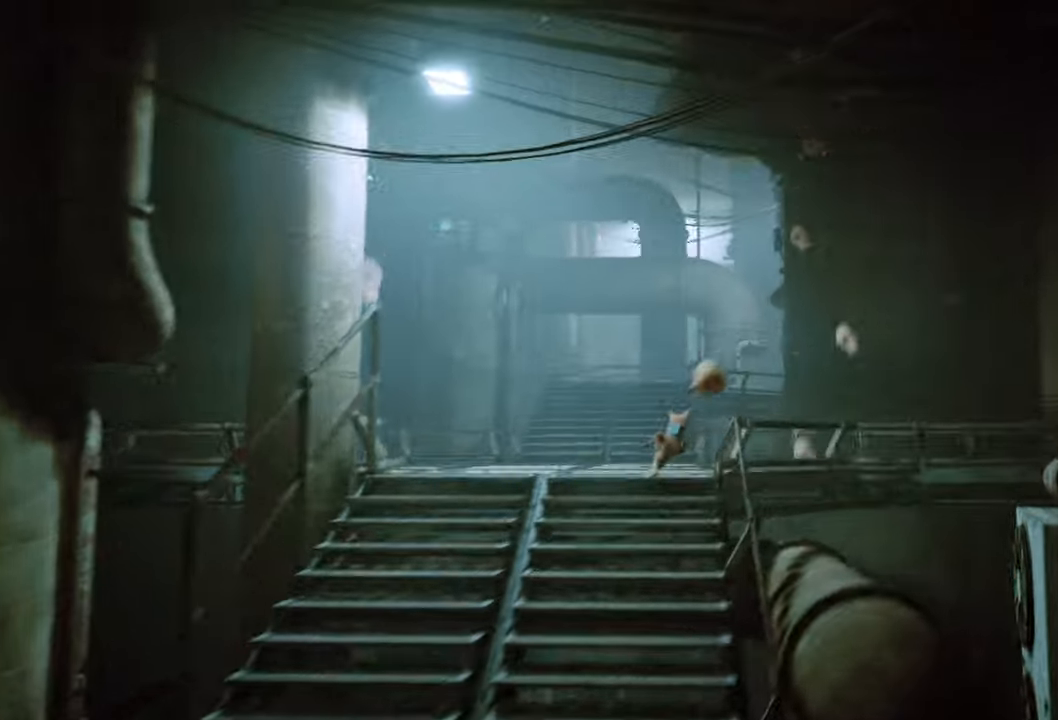
{"buttons": ["R2"], "left_stick": "up-left", "right_stick": "center", "events": [[260, "left_stick", "up-left"]]}
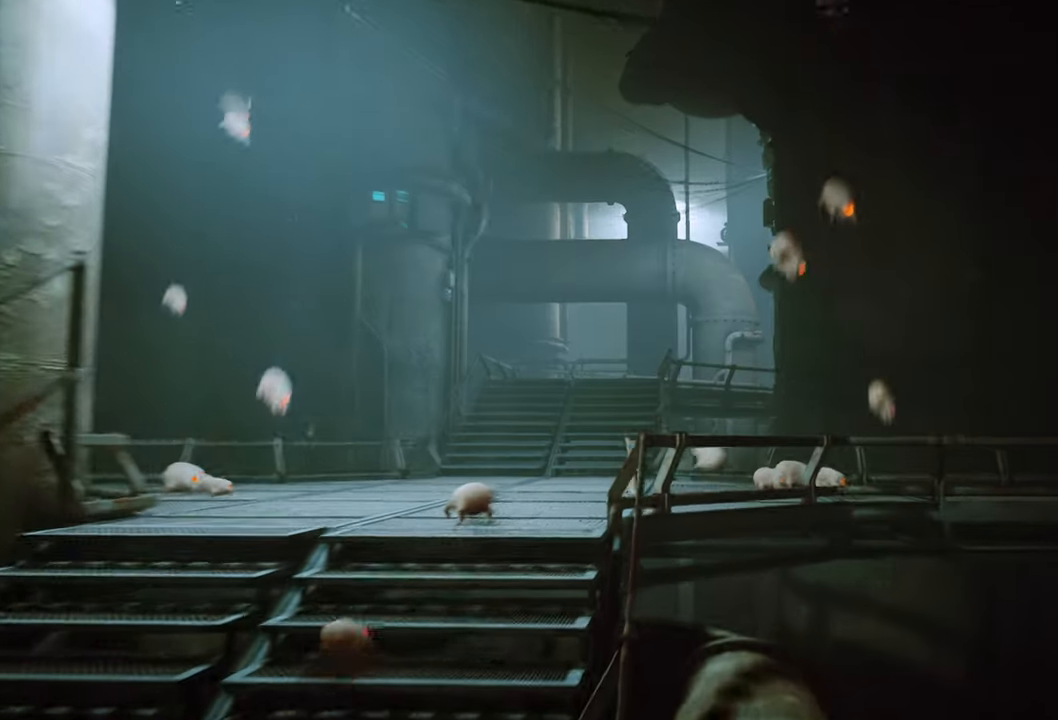
{"buttons": ["R2"], "left_stick": "up-left", "right_stick": "center", "events": []}
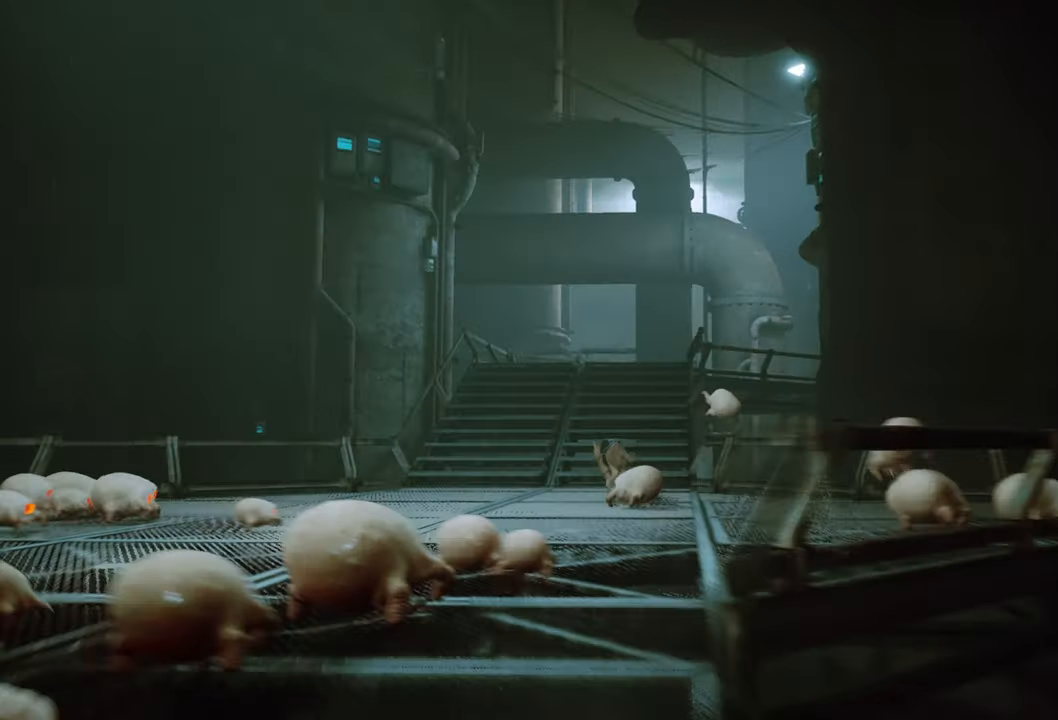
{"buttons": ["R2"], "left_stick": "up", "right_stick": "center", "events": [[500, "left_stick", "up"]]}